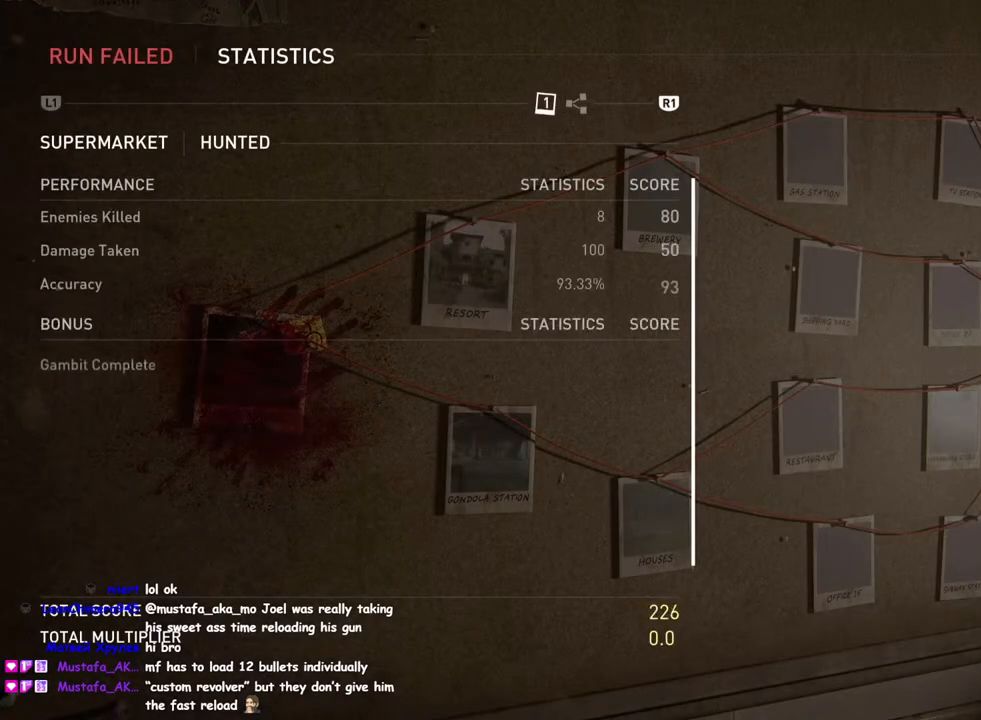
Gameplay with a controller (PlayStation layout); each line is a JSON object with the inputs held at the frame after it. "events" lists button and stick changes between this image and that frame as [ms after this image, input, new state], when the widget could be followed in between.
{"buttons": [], "left_stick": "center", "right_stick": "center", "events": [[250, "CROSS", "down"], [417, "CROSS", "up"]]}
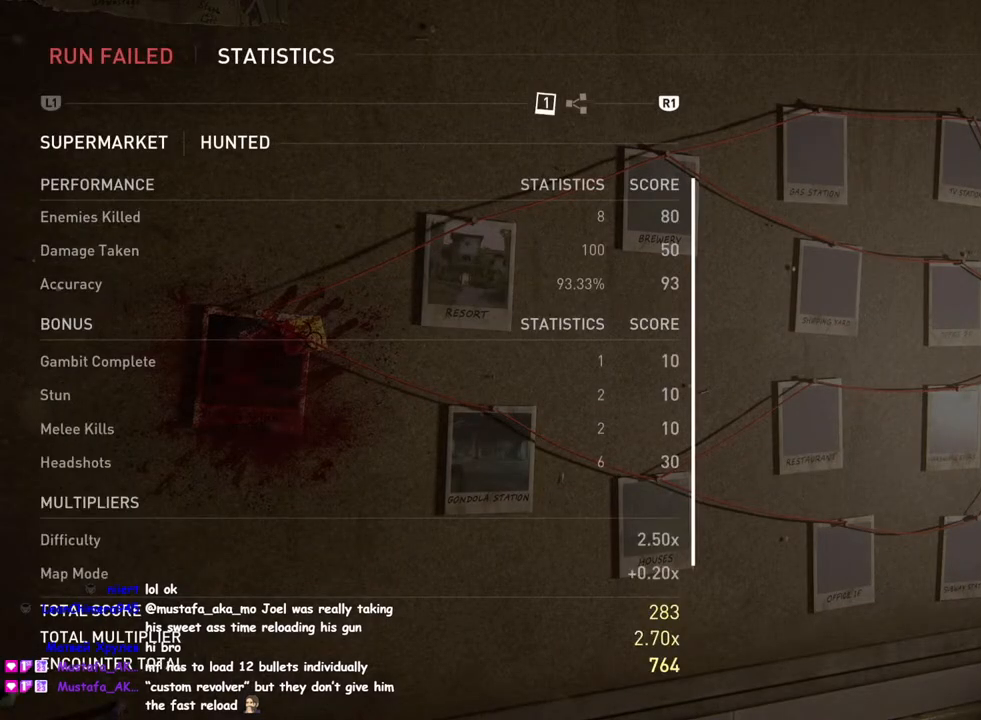
{"buttons": [], "left_stick": "center", "right_stick": "center", "events": []}
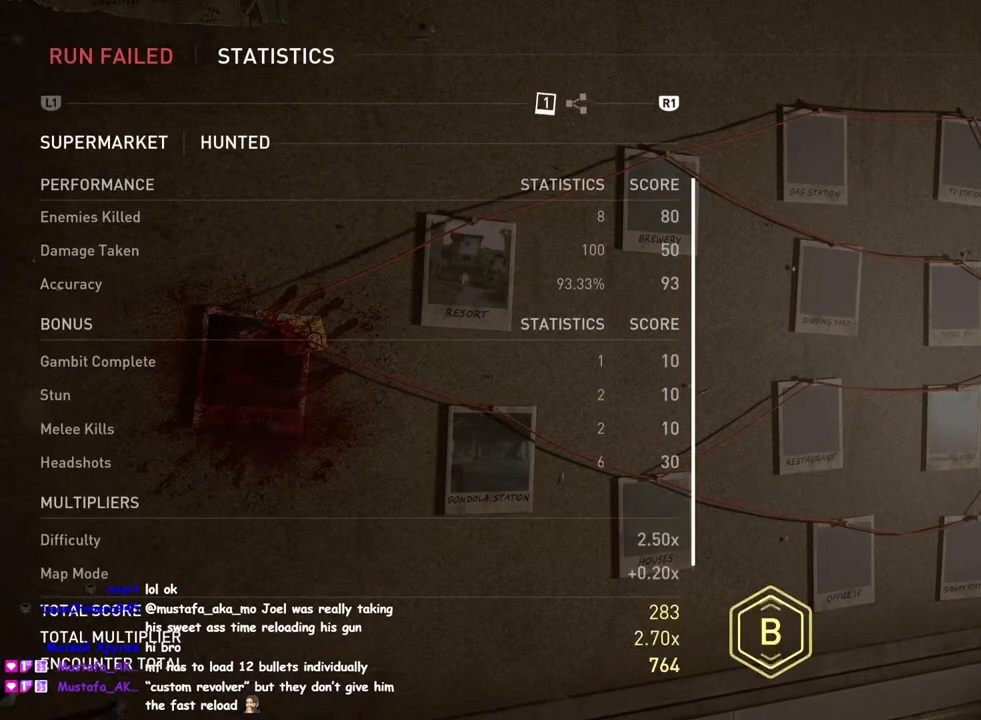
{"buttons": [], "left_stick": "center", "right_stick": "center", "events": []}
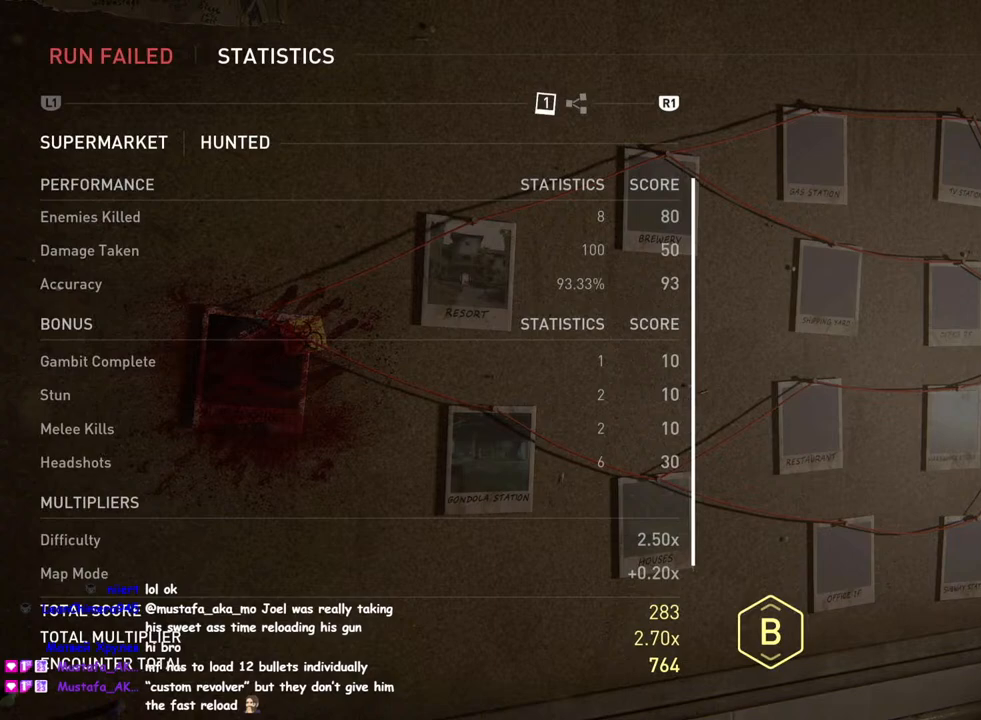
{"buttons": [], "left_stick": "center", "right_stick": "center", "events": []}
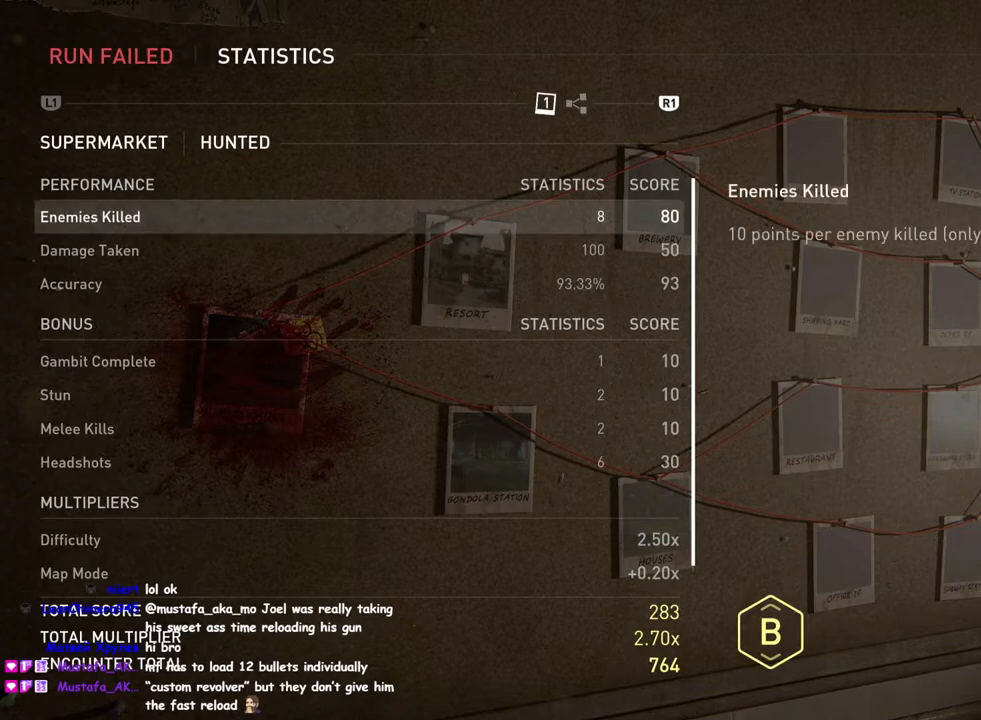
{"buttons": [], "left_stick": "center", "right_stick": "center", "events": [[67, "CROSS", "down"], [233, "CROSS", "up"], [400, "CROSS", "down"], [500, "CROSS", "up"]]}